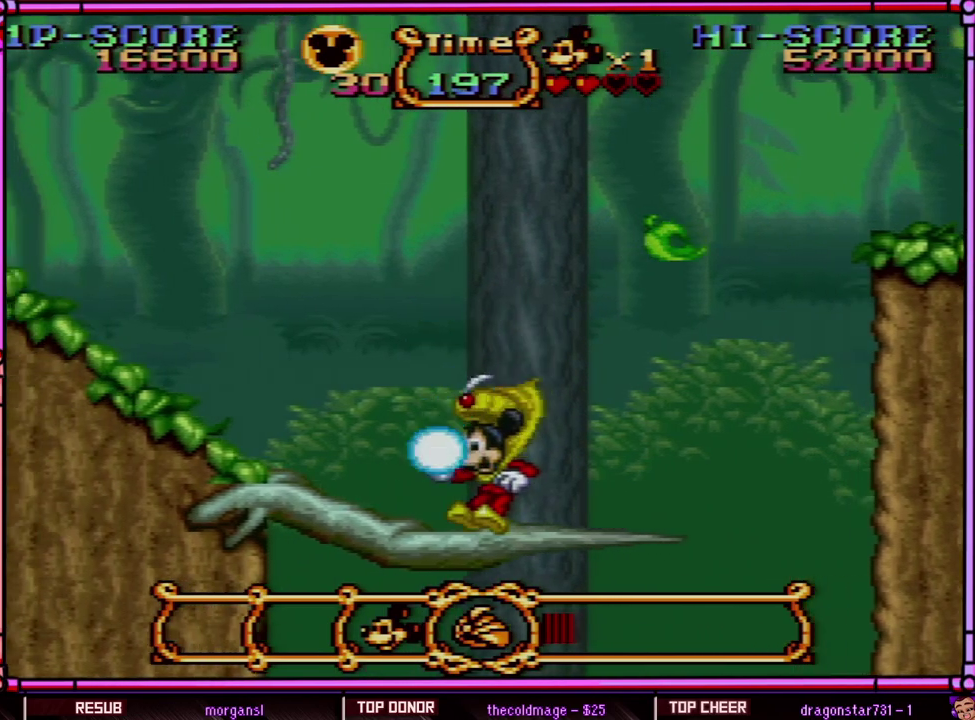
Gameplay with a controller (Nintendo layout); each line is a JSON object with the inputs held at the frame after it. "events" lists button and stick changes between this image and that frame as [ms after this image, input, new state], when the widget could be followed in between. Not read: L3 R3 SELECT.
{"buttons": ["Y"], "events": [[183, "DPAD_LEFT", "up"], [250, "R1", "down"], [450, "R1", "up"]]}
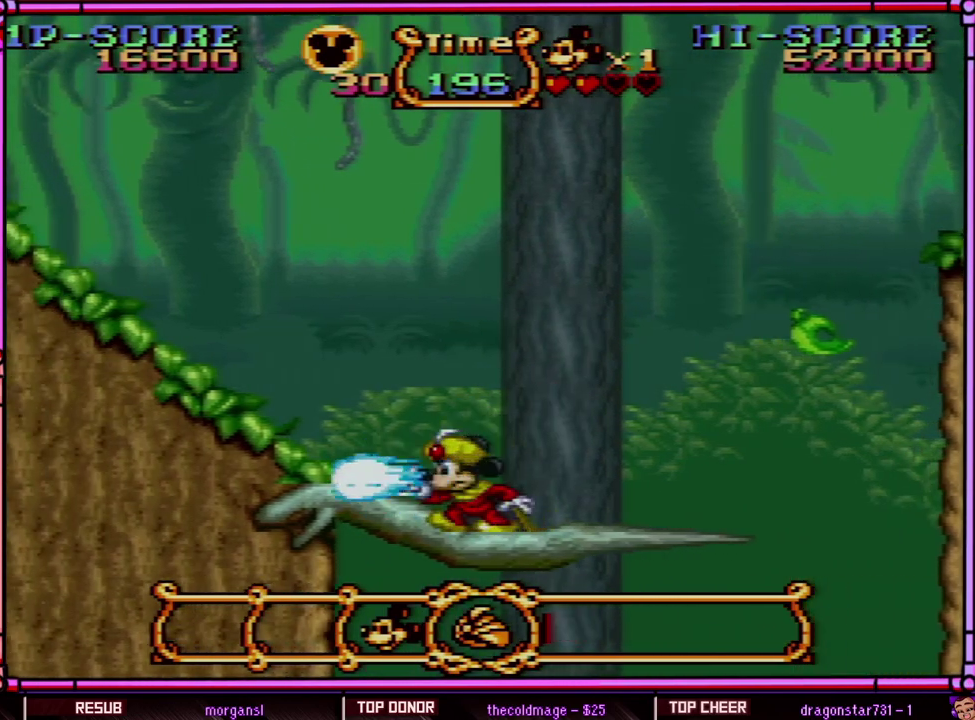
{"buttons": ["DPAD_RIGHT"], "events": [[117, "Y", "up"], [450, "DPAD_RIGHT", "down"]]}
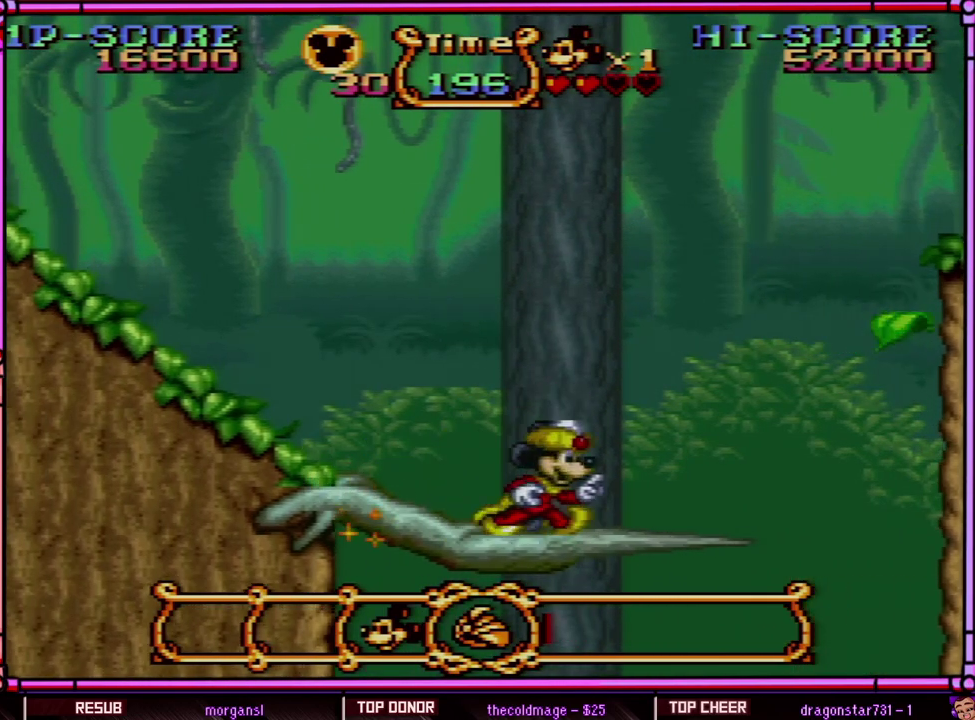
{"buttons": ["DPAD_RIGHT"], "events": [[100, "R1", "down"], [150, "DPAD_RIGHT", "up"], [267, "R1", "up"], [350, "DPAD_RIGHT", "down"]]}
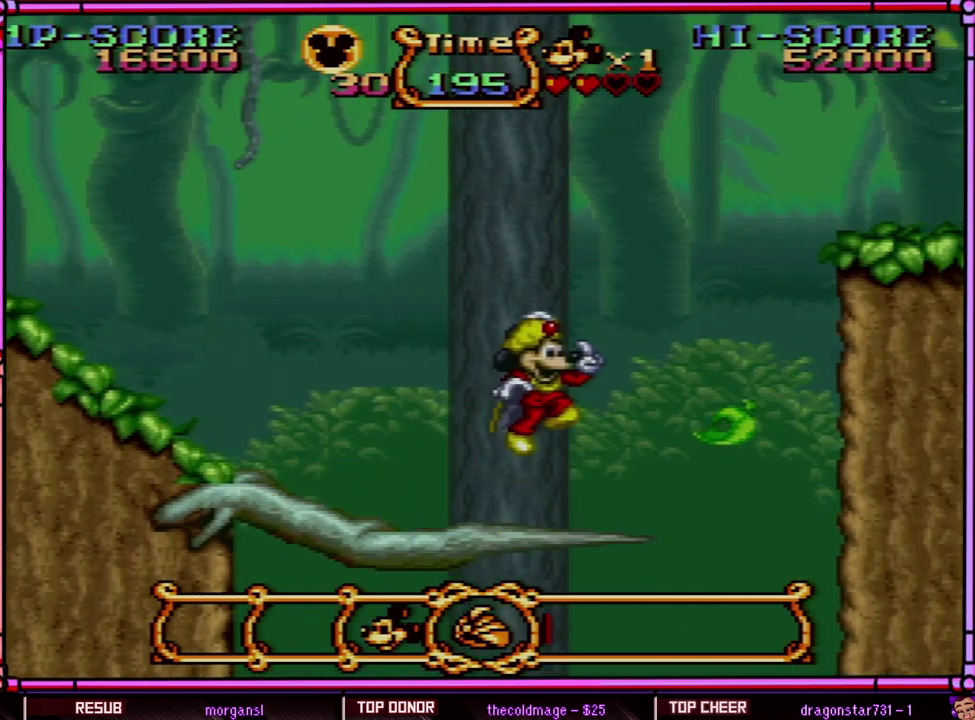
{"buttons": [], "events": [[17, "B", "down"], [100, "B", "up"], [150, "DPAD_RIGHT", "up"], [233, "DPAD_LEFT", "down"], [383, "DPAD_LEFT", "up"]]}
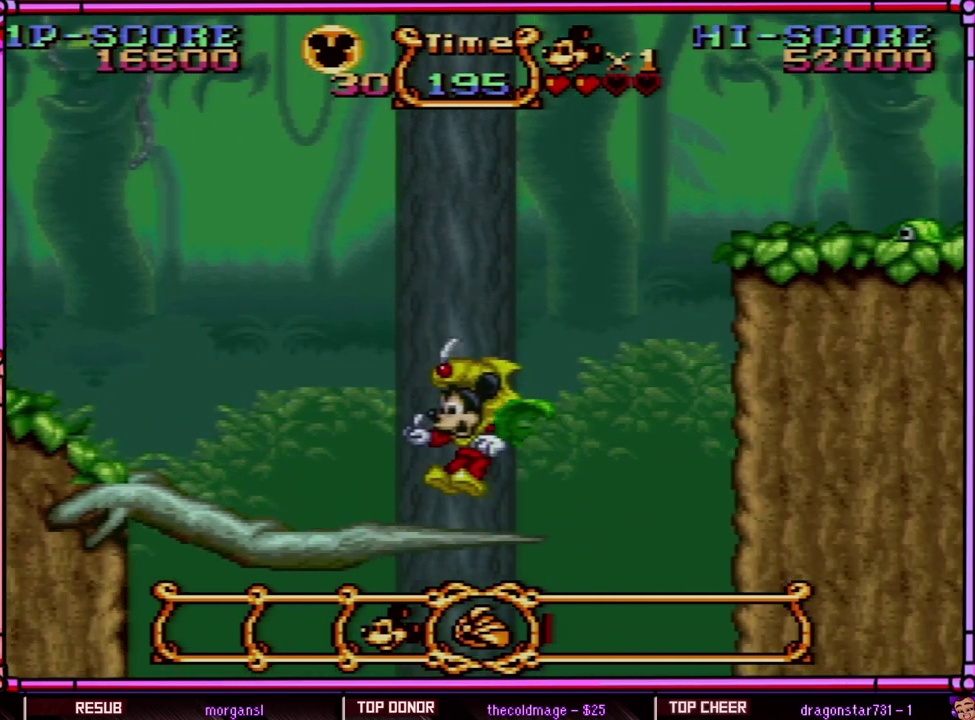
{"buttons": [], "events": [[267, "B", "down"], [450, "B", "up"]]}
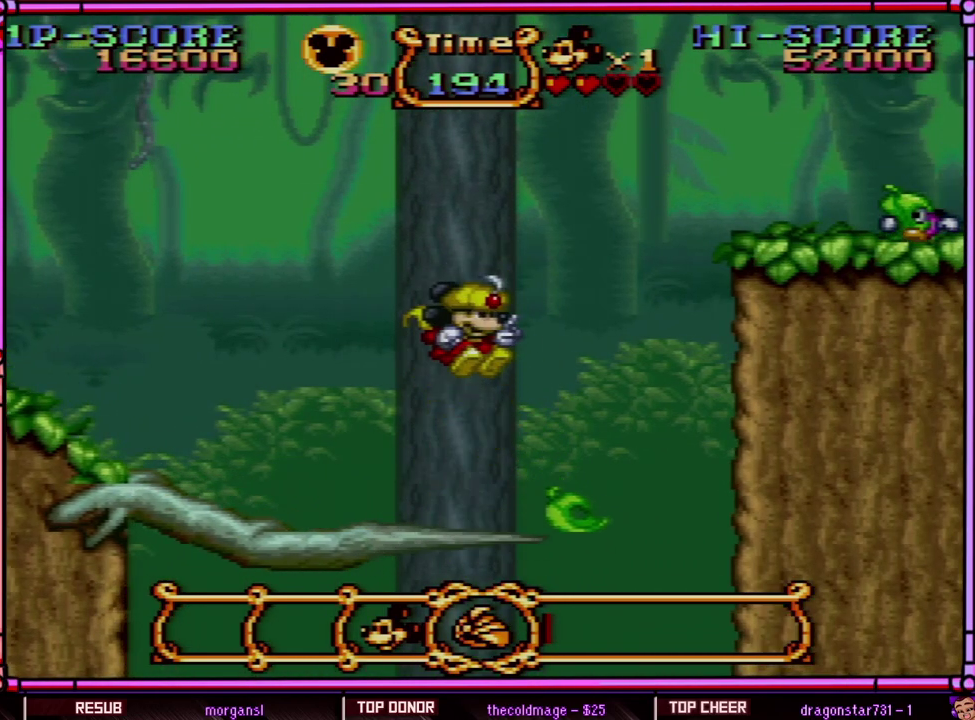
{"buttons": [], "events": [[100, "DPAD_RIGHT", "down"], [233, "DPAD_RIGHT", "up"], [333, "DPAD_LEFT", "down"], [467, "DPAD_LEFT", "up"]]}